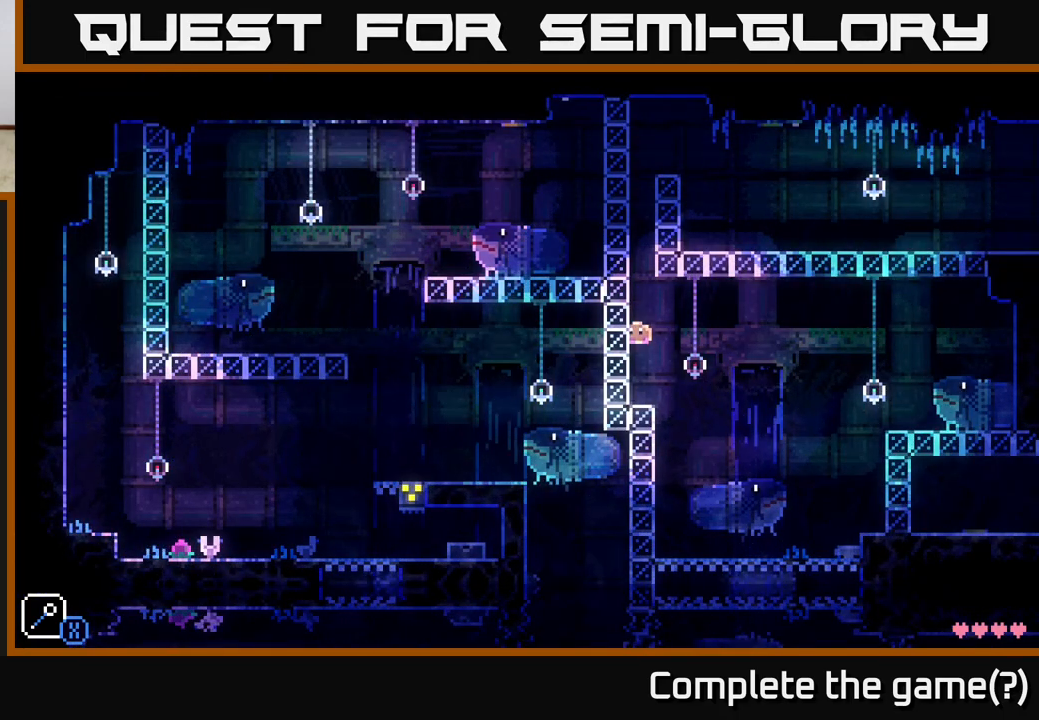
Gameplay with a controller (Xbox layout); each line is a JSON object with the inputs held at the frame after it. "events" lists button and stick changes between this image and that frame as [ms after this image, input, new state], when the widget could be followed in between.
{"buttons": ["A"], "left_stick": "right", "right_stick": "center", "events": [[33, "left_stick", "center"], [117, "left_stick", "right"], [317, "A", "down"]]}
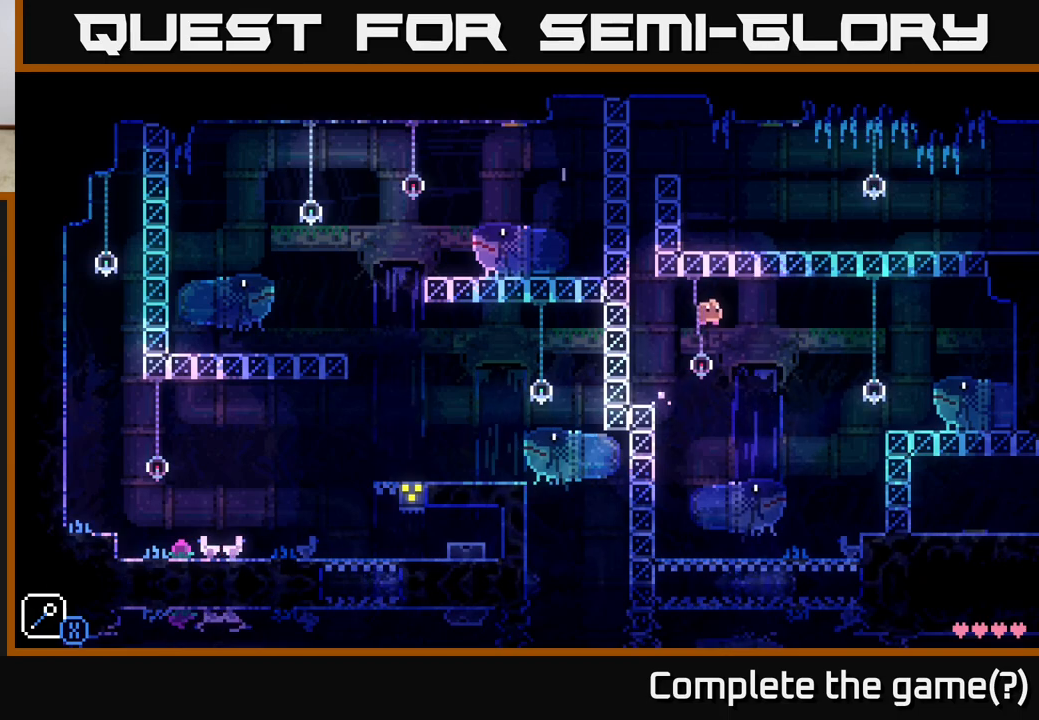
{"buttons": [], "left_stick": "right", "right_stick": "center", "events": [[383, "A", "up"]]}
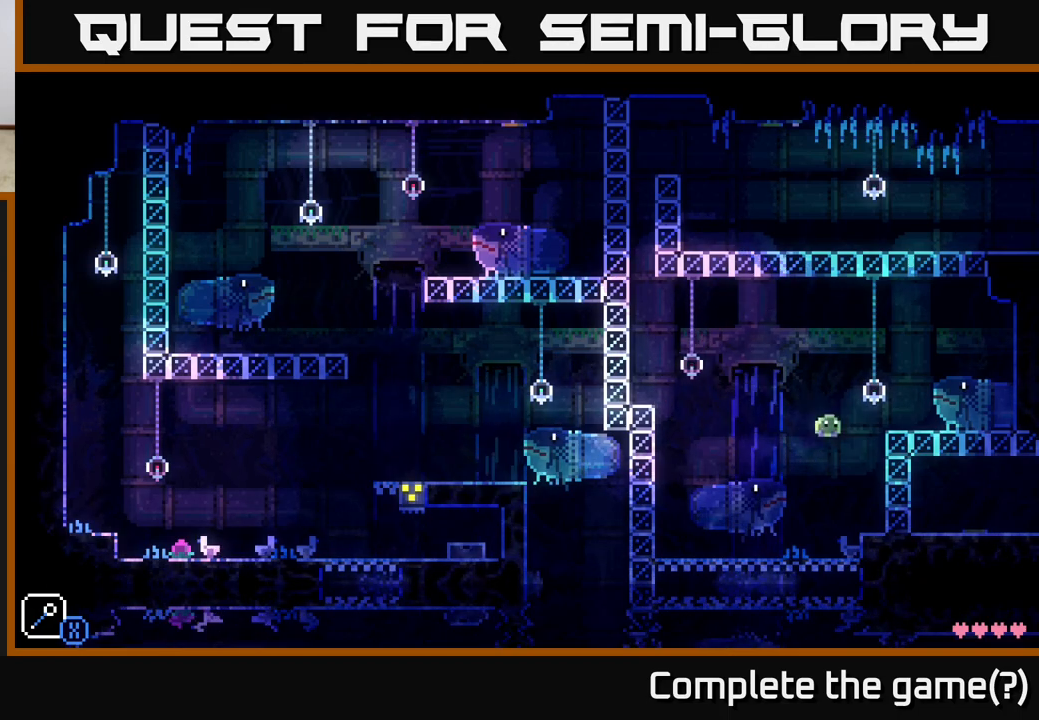
{"buttons": ["A"], "left_stick": "right", "right_stick": "center", "events": [[267, "A", "down"]]}
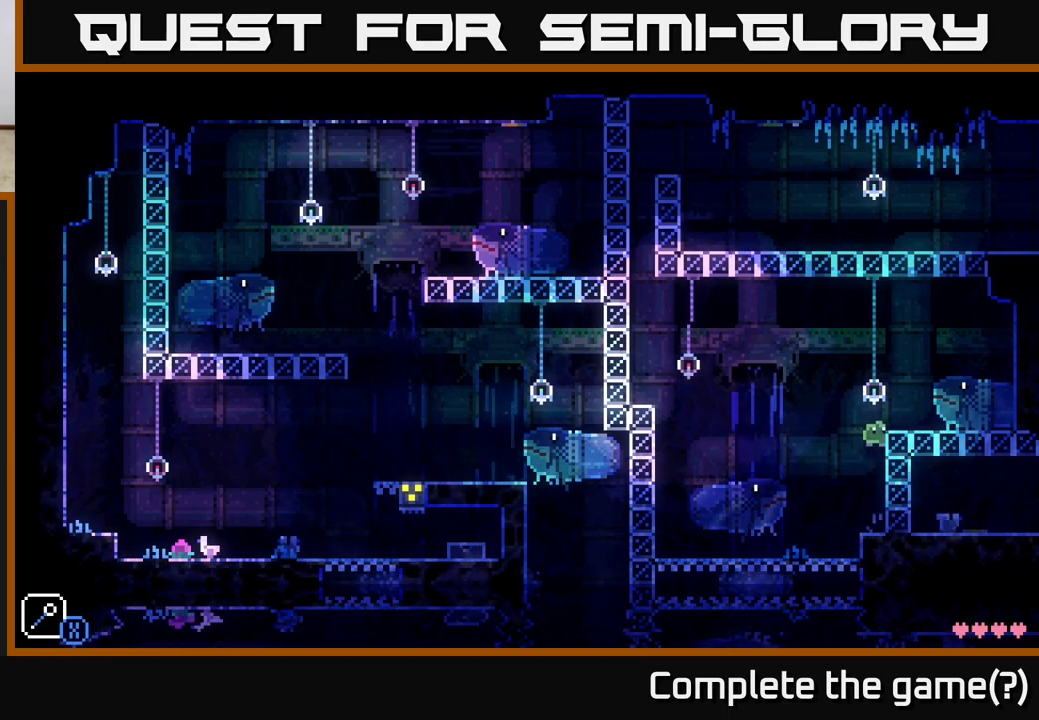
{"buttons": [], "left_stick": "left", "right_stick": "center", "events": [[100, "left_stick", "center"], [133, "A", "up"], [183, "left_stick", "left"]]}
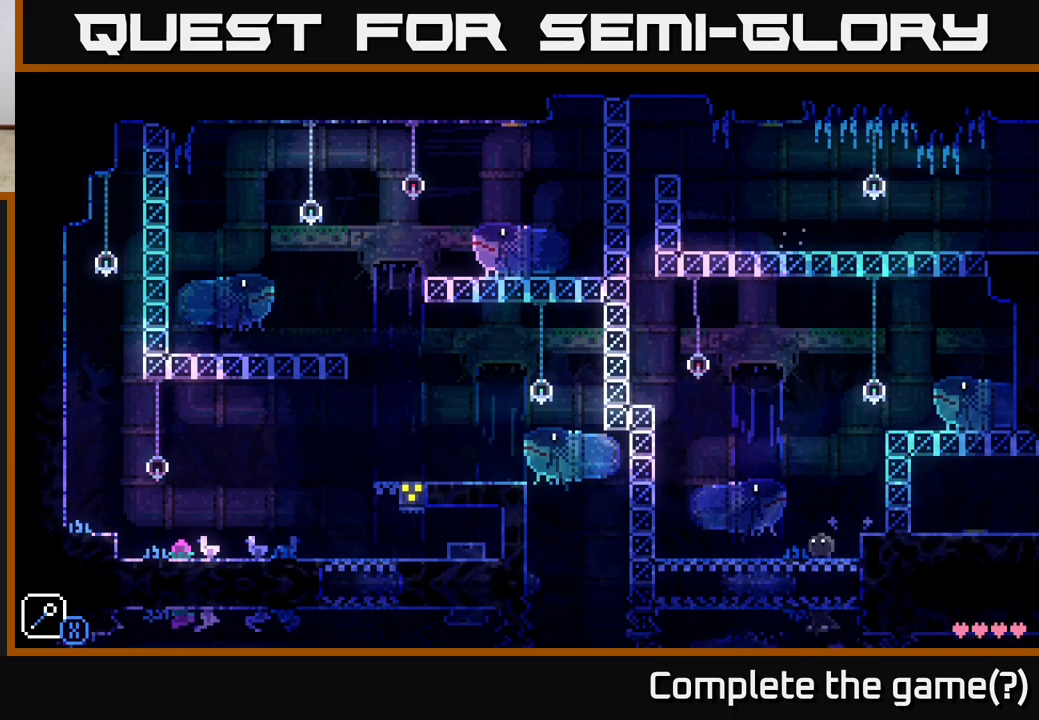
{"buttons": ["A", "X"], "left_stick": "center", "right_stick": "center", "events": [[33, "left_stick", "right"], [200, "left_stick", "center"], [250, "A", "down"], [333, "left_stick", "right"], [350, "X", "down"], [483, "left_stick", "center"]]}
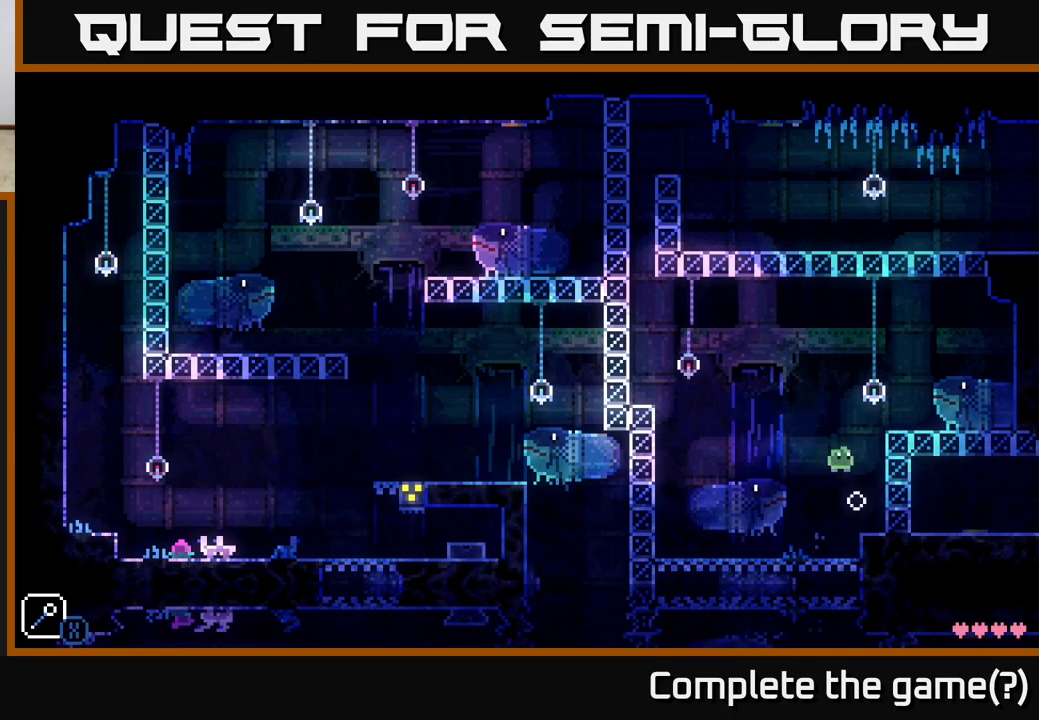
{"buttons": [], "left_stick": "center", "right_stick": "center", "events": [[83, "A", "up"], [117, "X", "up"], [150, "left_stick", "right"], [217, "A", "down"], [467, "left_stick", "center"], [500, "A", "up"]]}
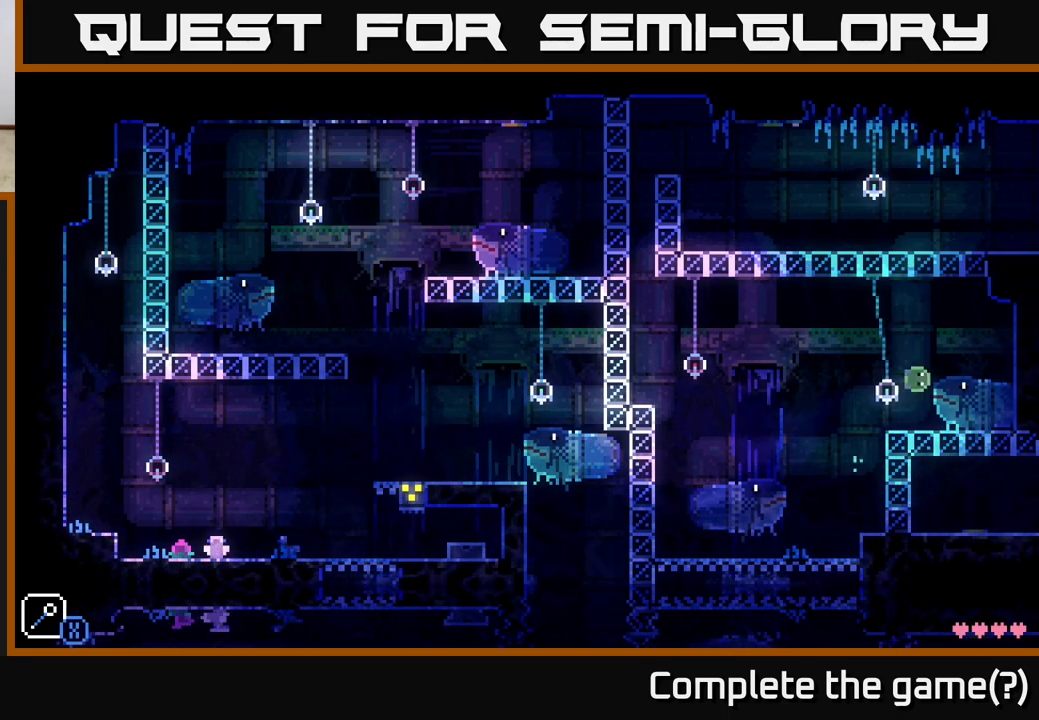
{"buttons": [], "left_stick": "left", "right_stick": "center", "events": [[50, "left_stick", "left"], [183, "left_stick", "center"], [367, "left_stick", "left"]]}
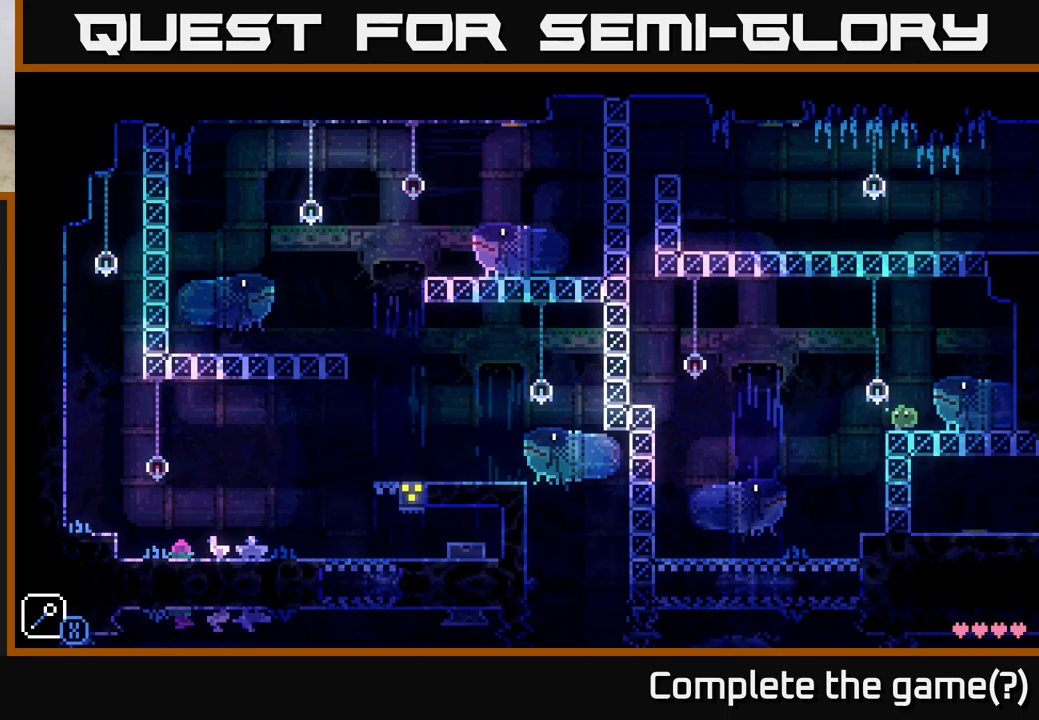
{"buttons": [], "left_stick": "center", "right_stick": "center", "events": [[100, "left_stick", "right"], [200, "X", "down"], [200, "left_stick", "center"], [350, "X", "up"]]}
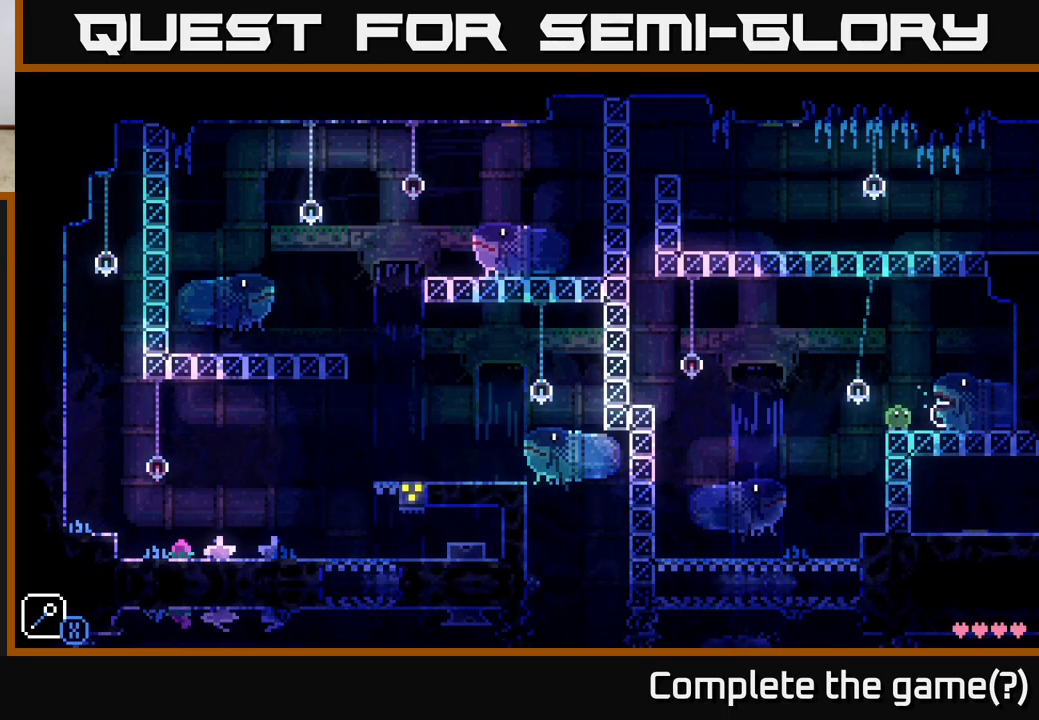
{"buttons": [], "left_stick": "right", "right_stick": "center", "events": [[367, "left_stick", "right"]]}
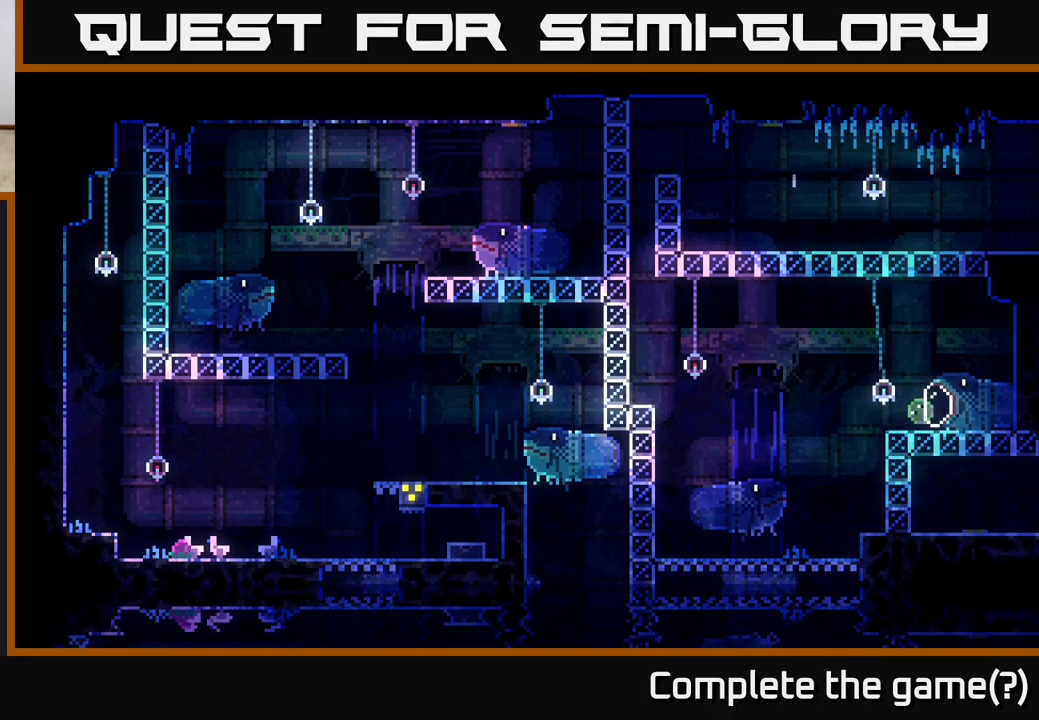
{"buttons": [], "left_stick": "center", "right_stick": "center", "events": [[100, "left_stick", "center"]]}
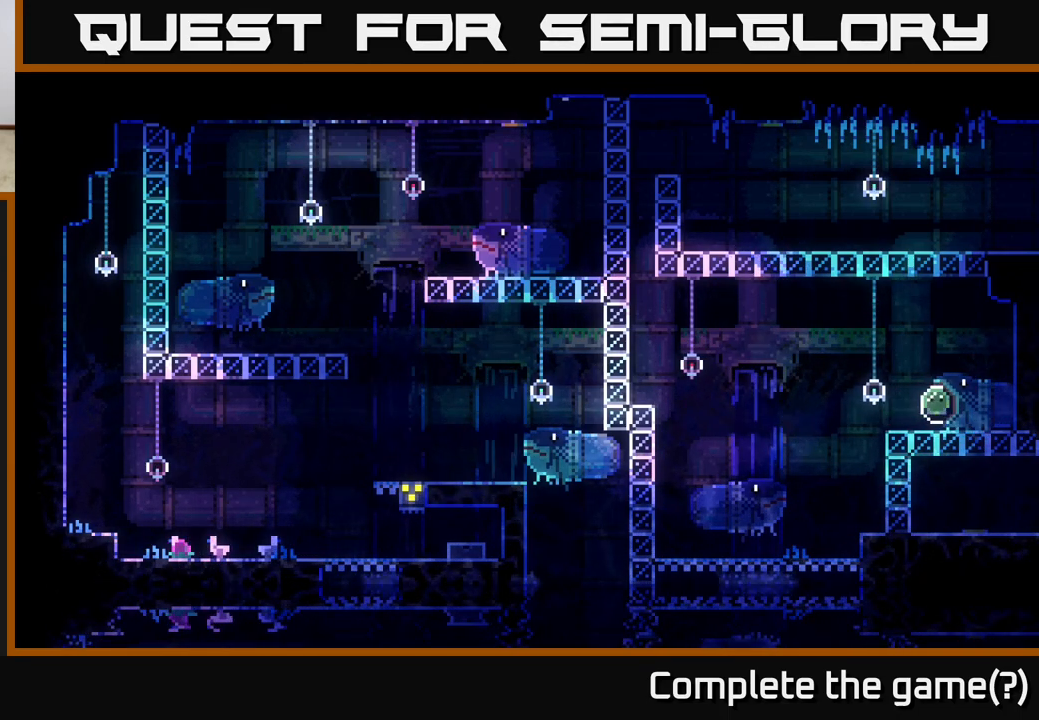
{"buttons": [], "left_stick": "center", "right_stick": "center", "events": []}
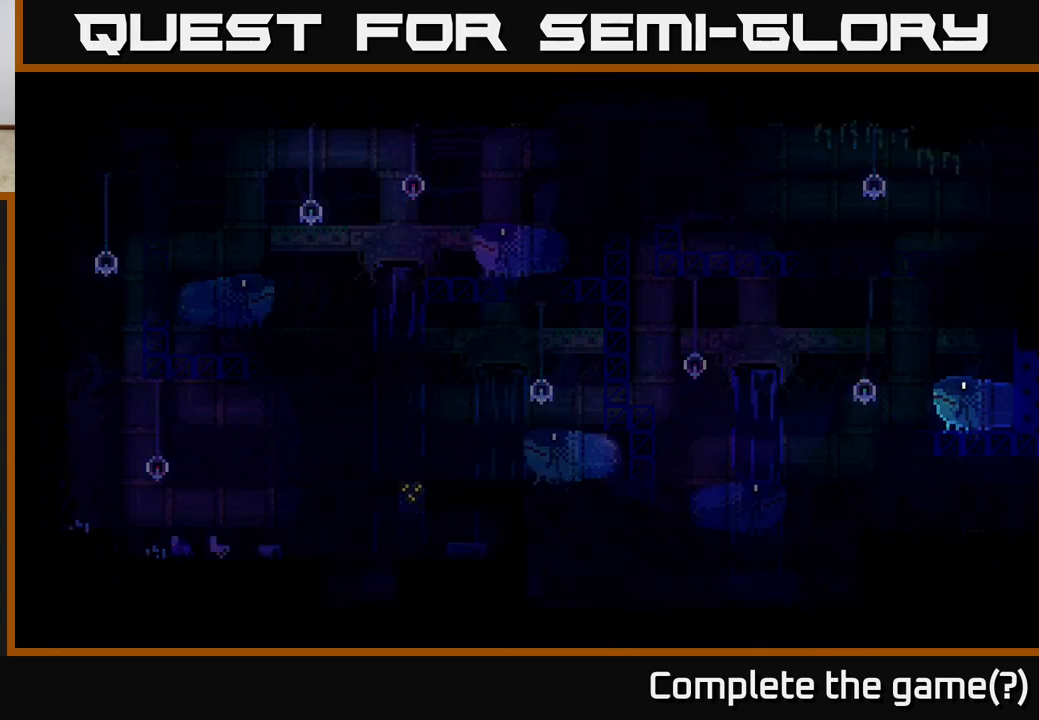
{"buttons": [], "left_stick": "center", "right_stick": "center", "events": []}
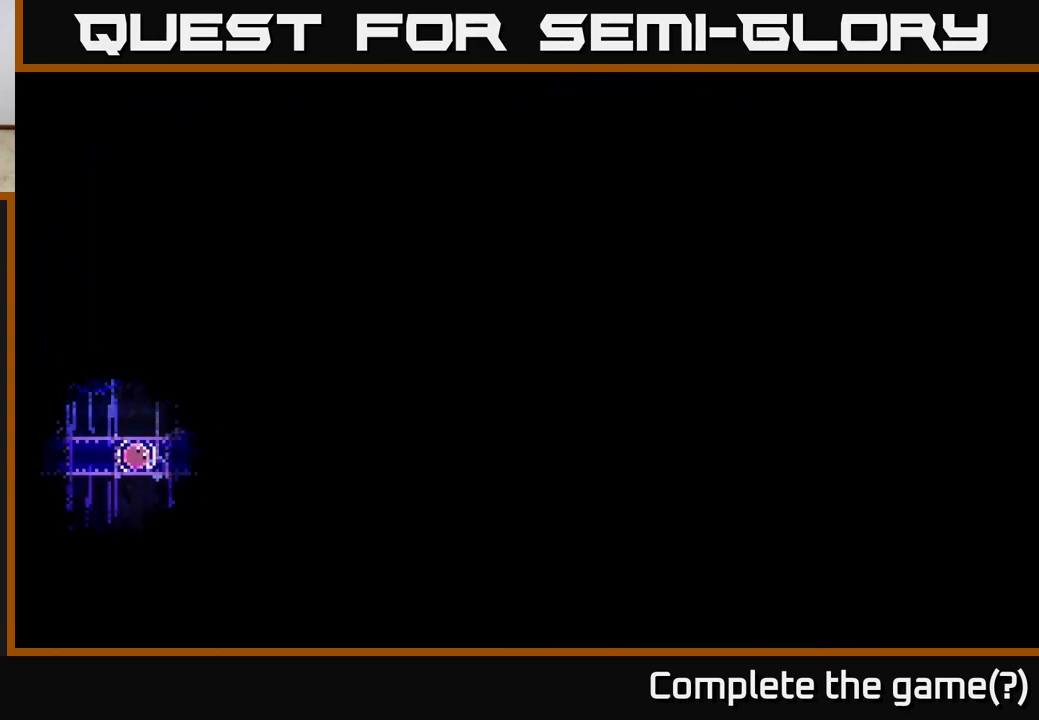
{"buttons": [], "left_stick": "center", "right_stick": "center", "events": []}
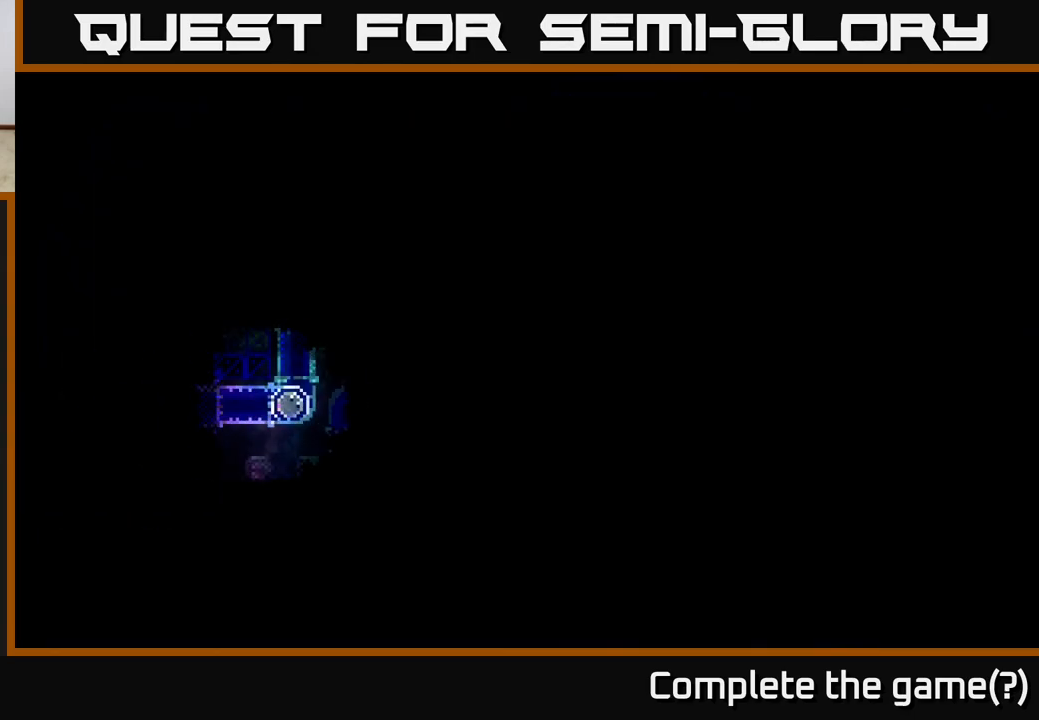
{"buttons": [], "left_stick": "center", "right_stick": "center", "events": []}
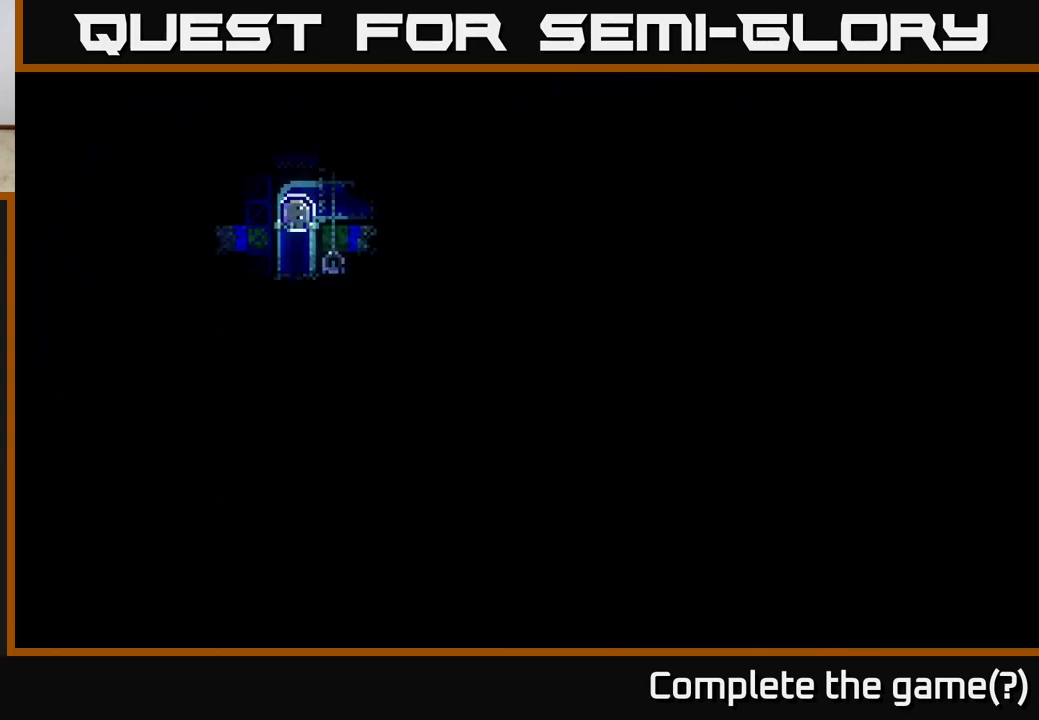
{"buttons": [], "left_stick": "center", "right_stick": "center", "events": []}
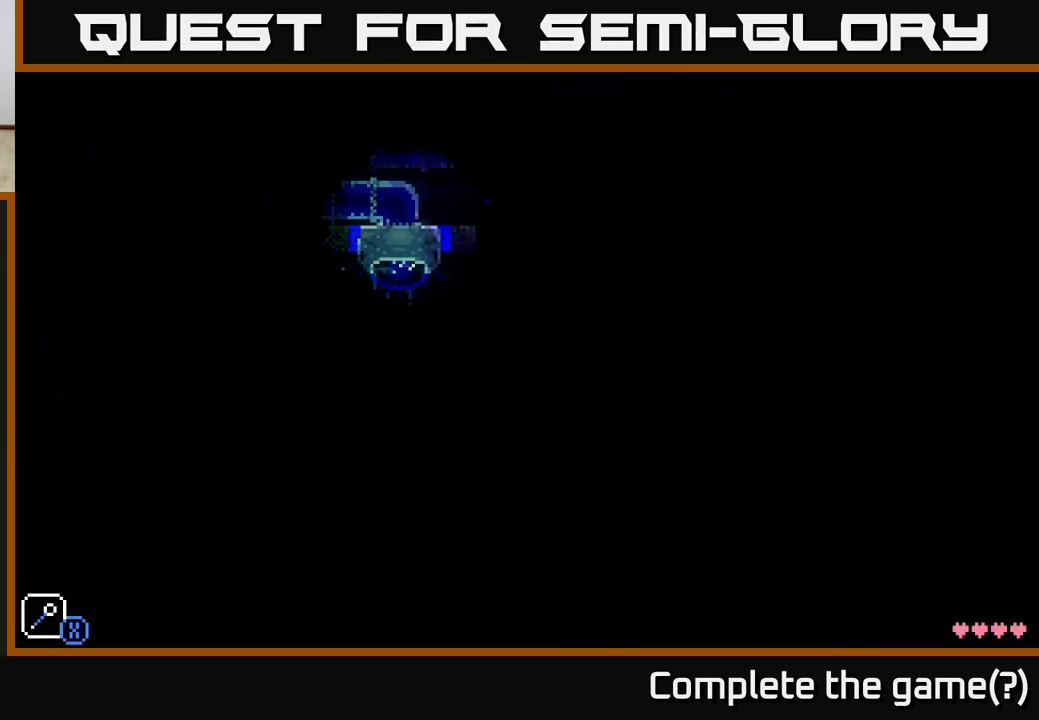
{"buttons": [], "left_stick": "center", "right_stick": "center", "events": []}
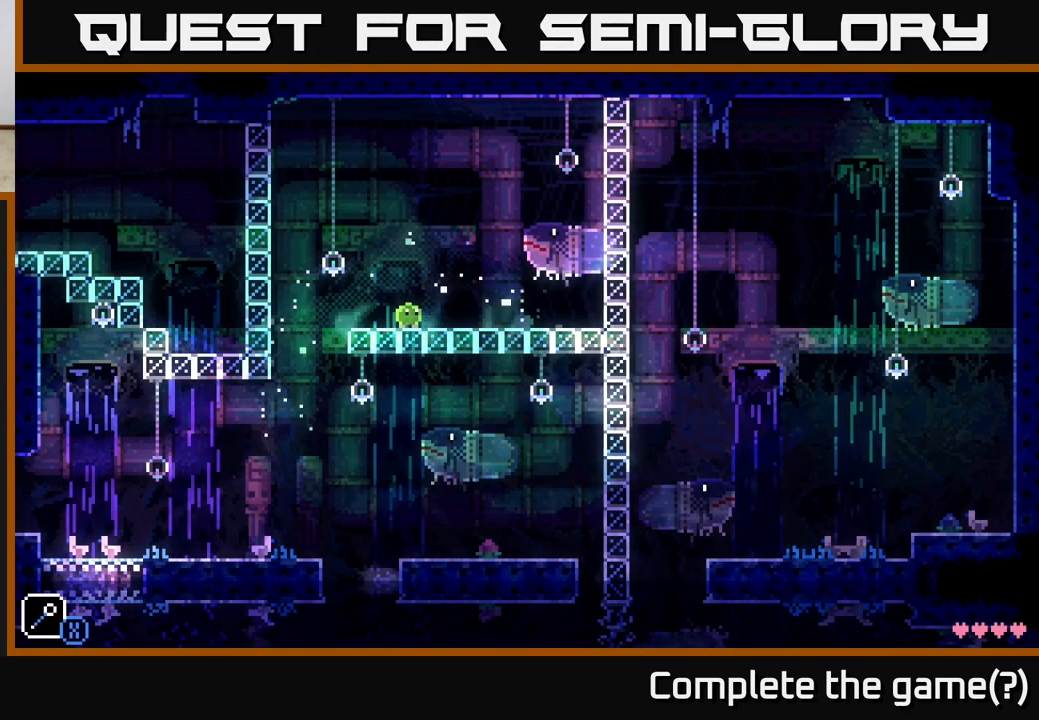
{"buttons": [], "left_stick": "center", "right_stick": "center", "events": []}
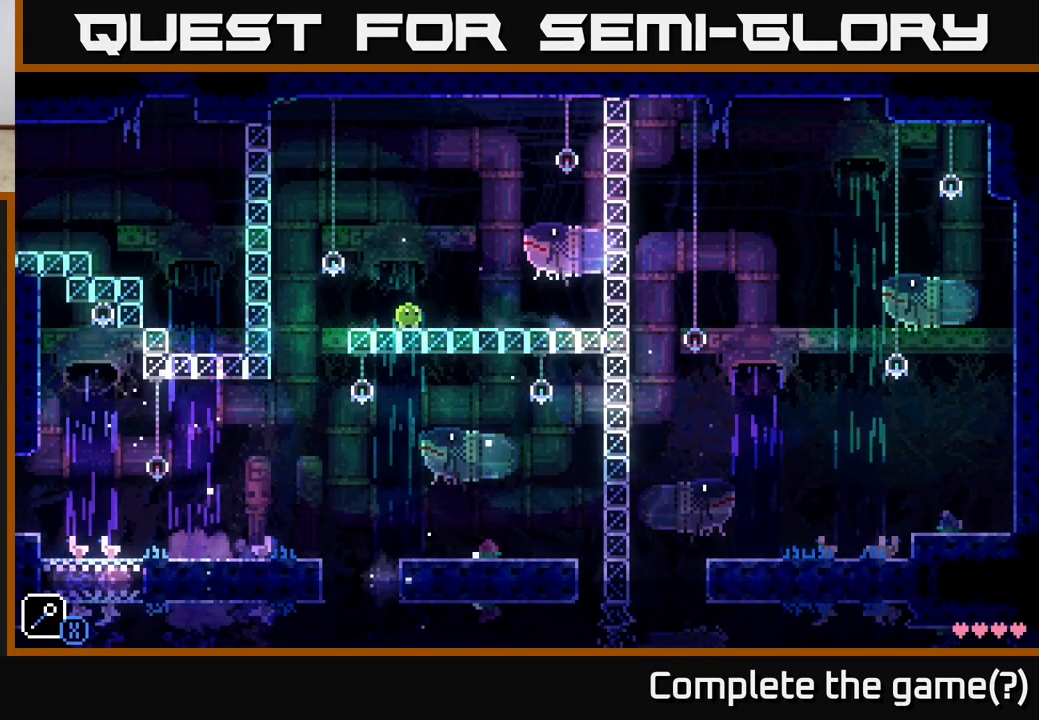
{"buttons": [], "left_stick": "center", "right_stick": "center", "events": []}
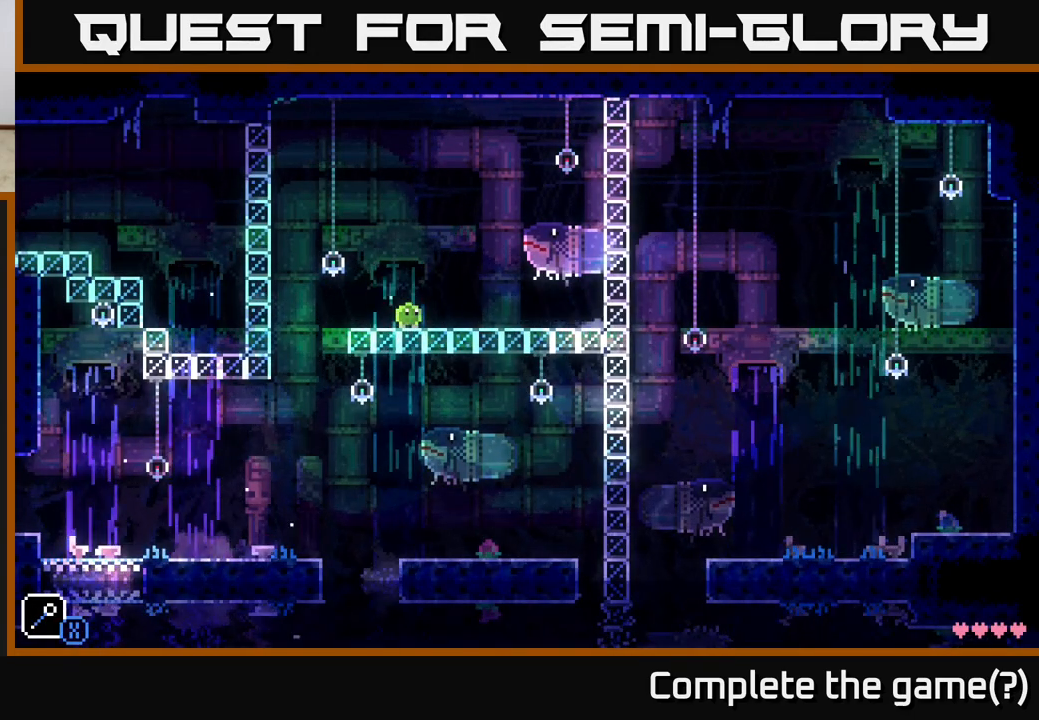
{"buttons": [], "left_stick": "center", "right_stick": "center", "events": []}
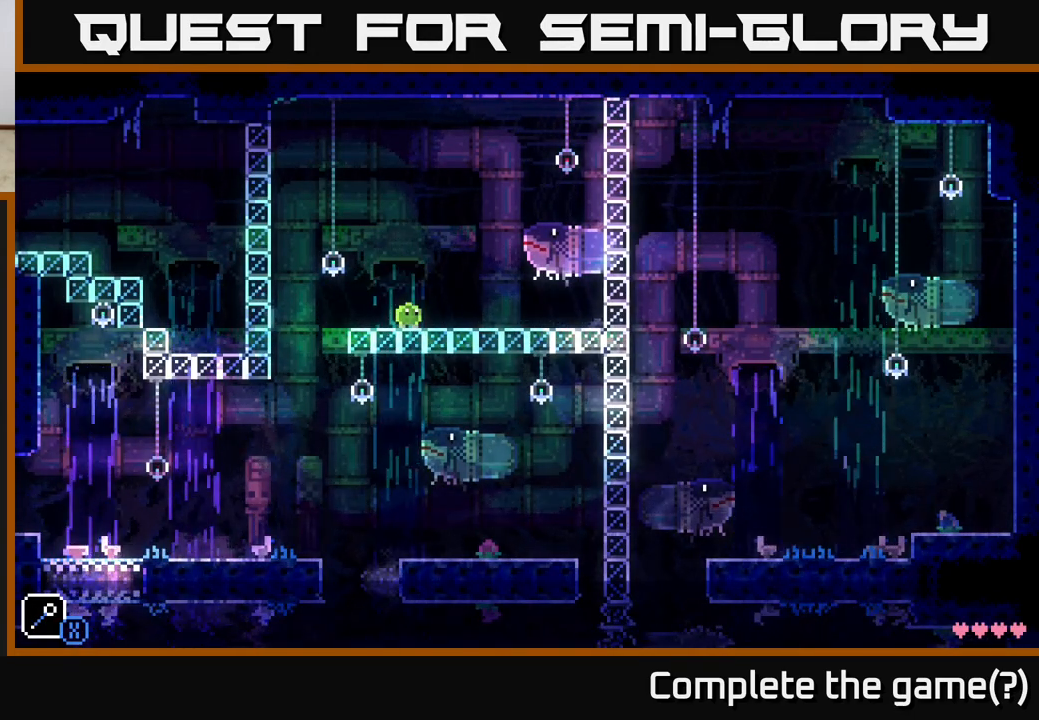
{"buttons": [], "left_stick": "center", "right_stick": "center", "events": [[117, "left_stick", "right"], [417, "left_stick", "center"]]}
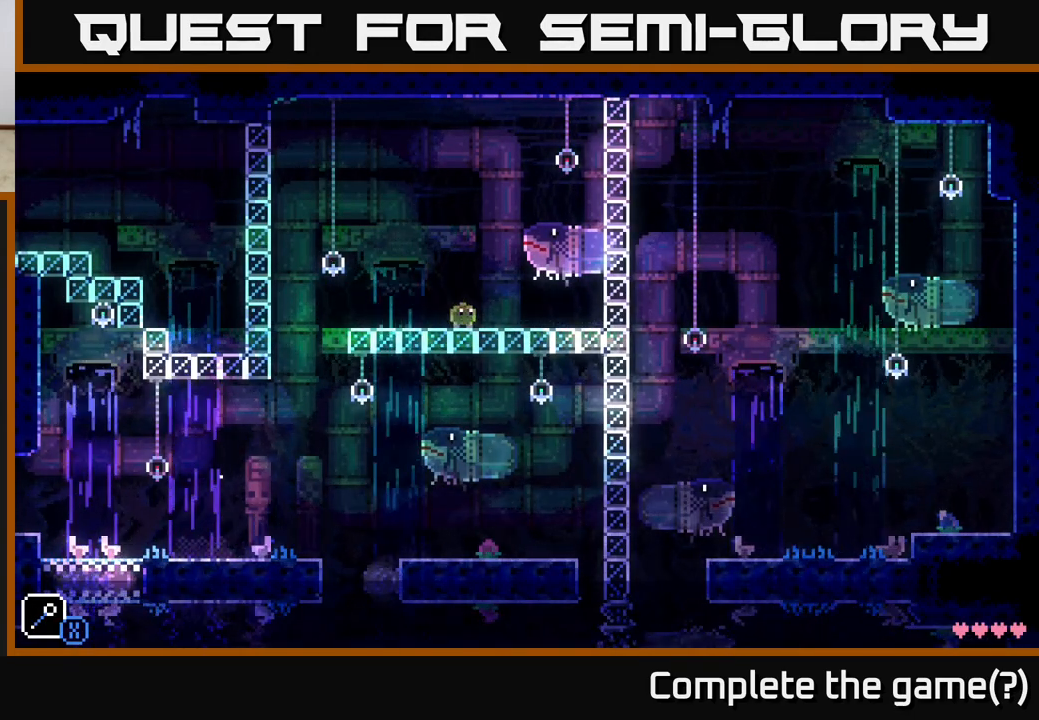
{"buttons": [], "left_stick": "center", "right_stick": "center", "events": []}
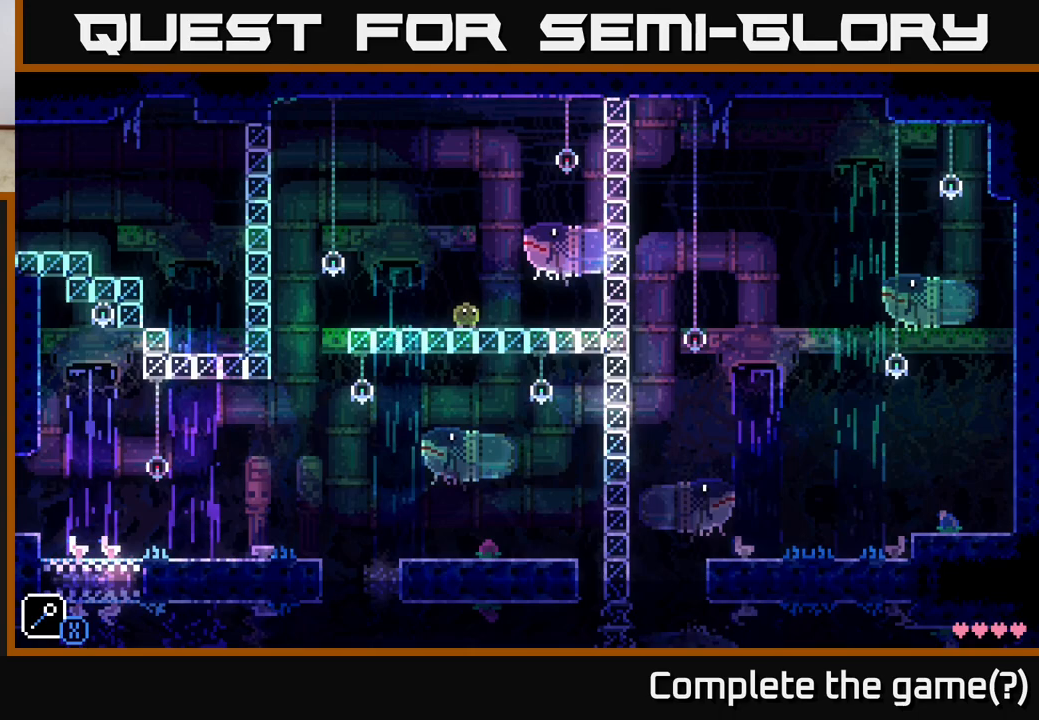
{"buttons": [], "left_stick": "center", "right_stick": "center", "events": []}
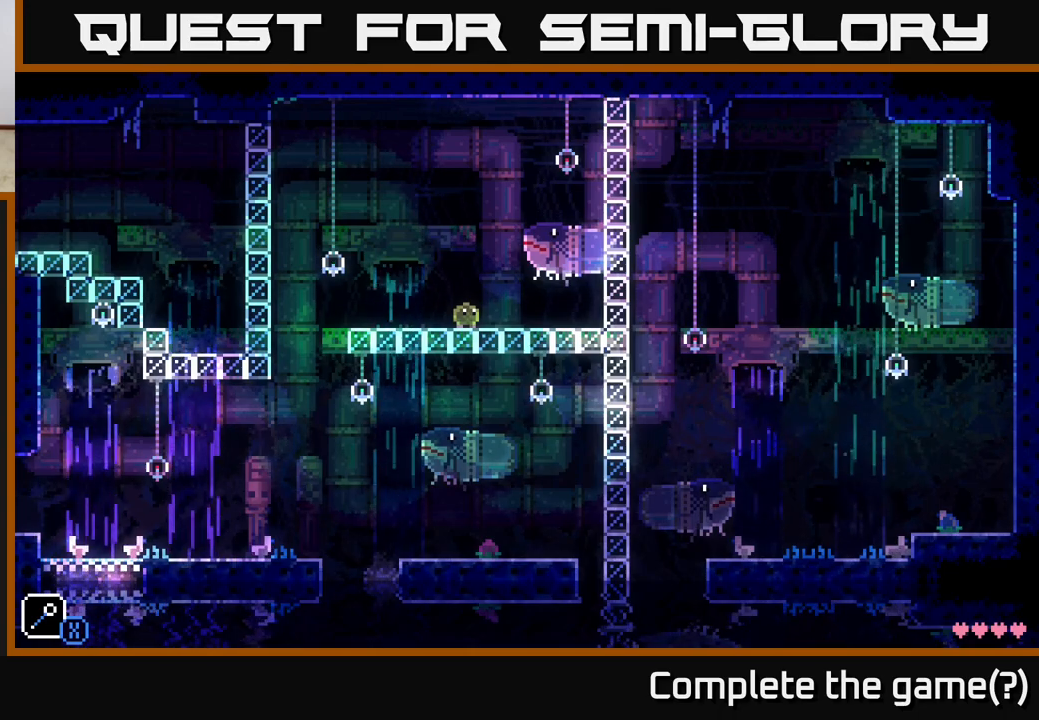
{"buttons": [], "left_stick": "center", "right_stick": "center", "events": []}
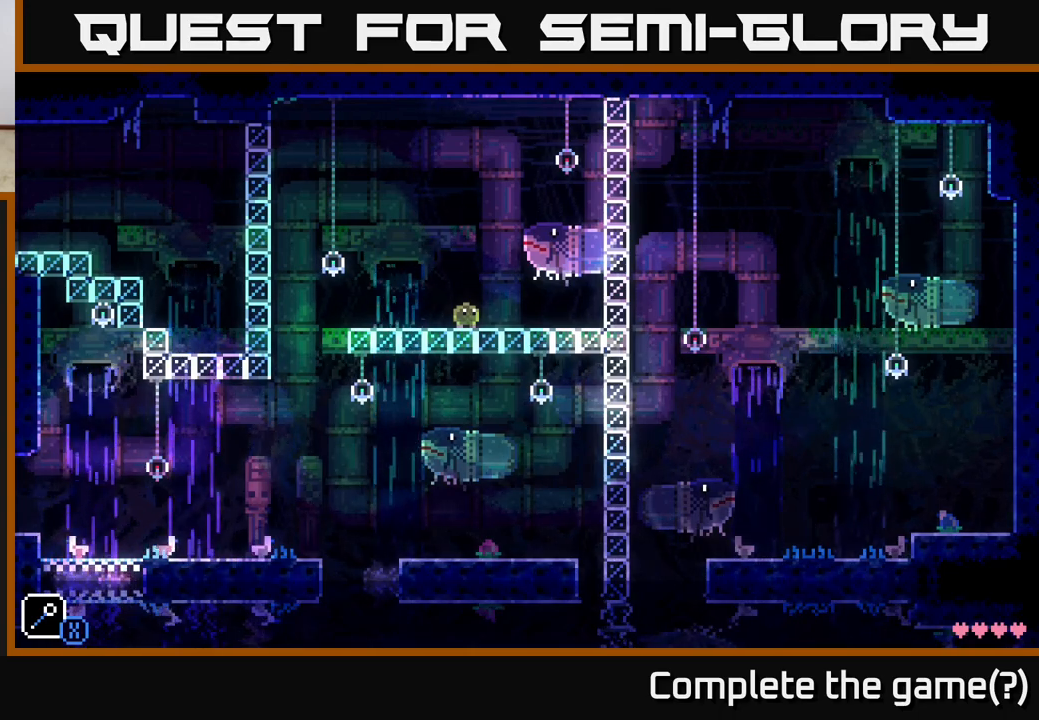
{"buttons": [], "left_stick": "center", "right_stick": "center", "events": []}
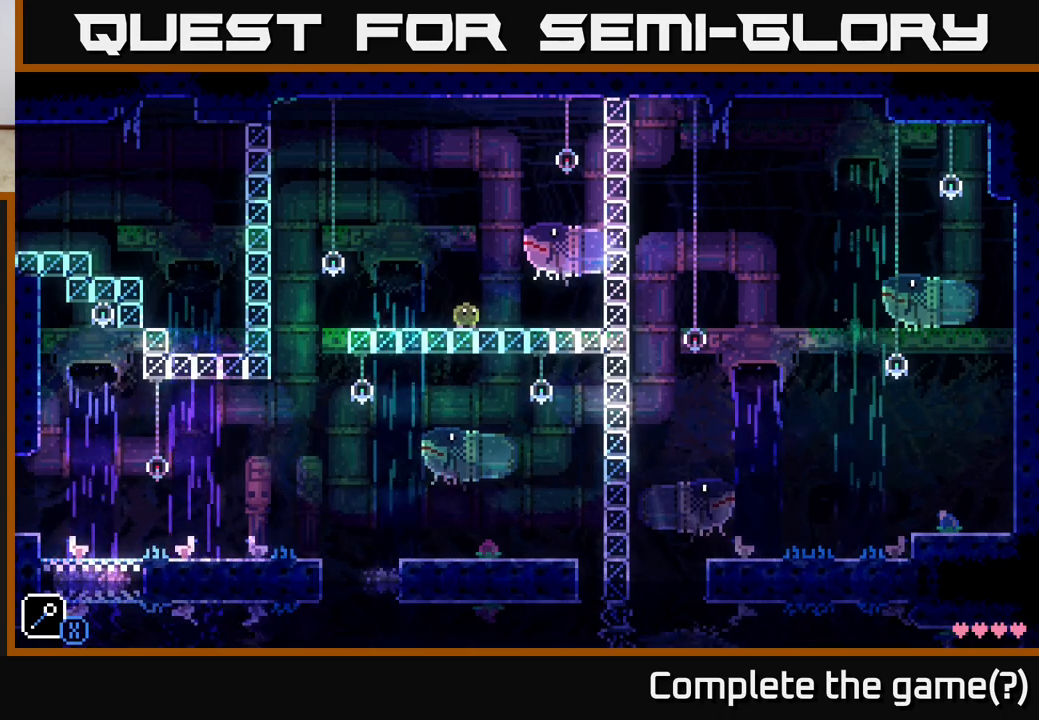
{"buttons": [], "left_stick": "center", "right_stick": "center", "events": [[67, "left_stick", "left"], [300, "left_stick", "right"], [467, "left_stick", "center"]]}
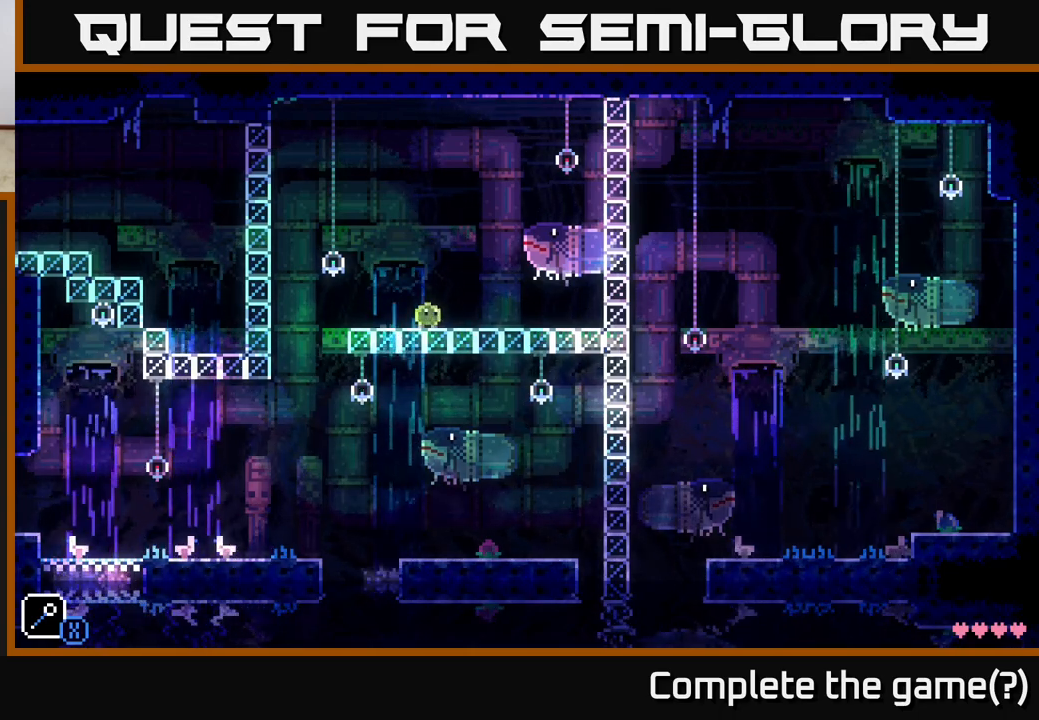
{"buttons": [], "left_stick": "center", "right_stick": "center", "events": []}